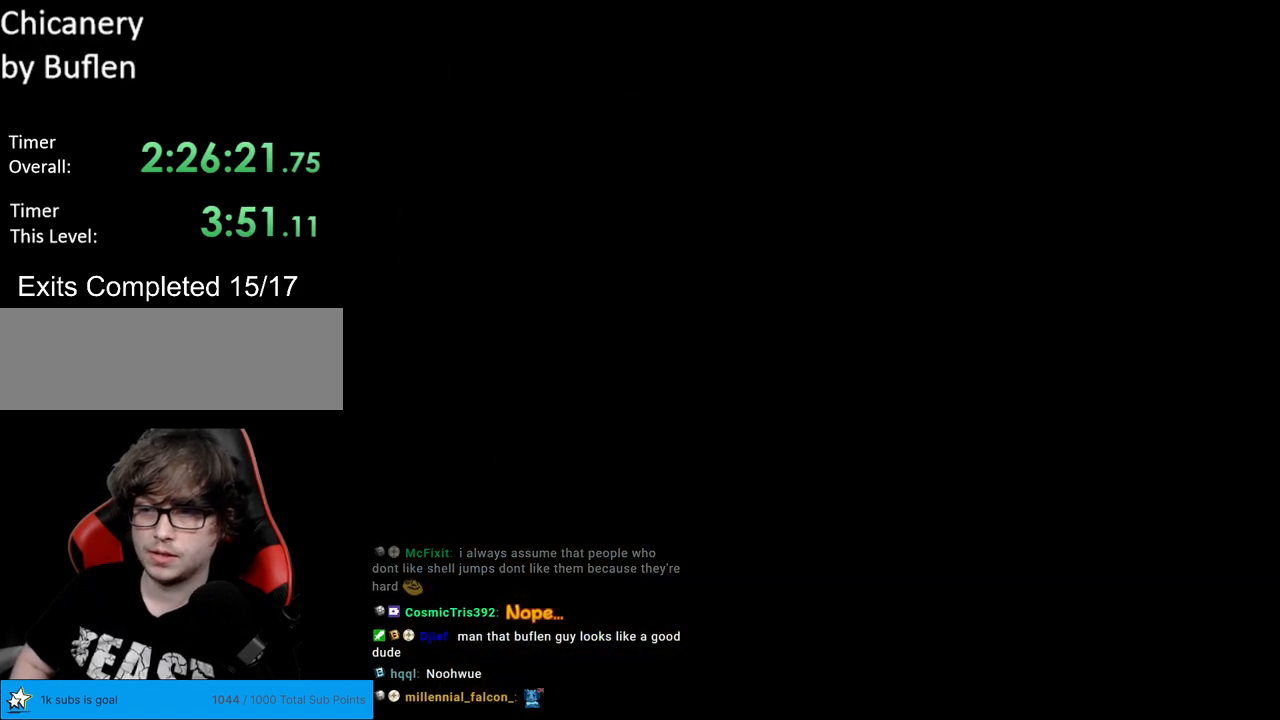
Gameplay with a controller (Nintendo layout); each line is a JSON object with the inputs held at the frame after it. "events" lists button and stick changes between this image and that frame as [ms after this image, input, new state], when the widget could be followed in between. Not read: L3 R3.
{"buttons": [], "events": [[100, "Y", "up"]]}
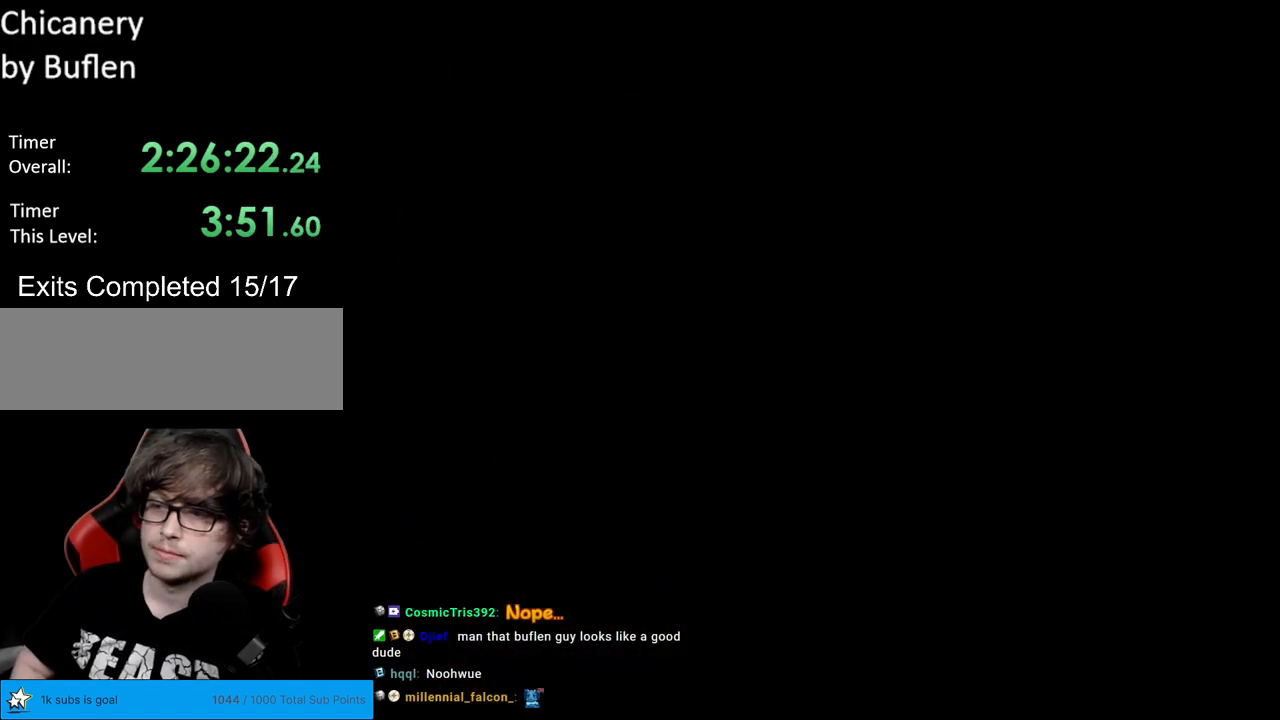
{"buttons": ["B", "Y"], "events": [[33, "B", "down"], [33, "Y", "down"]]}
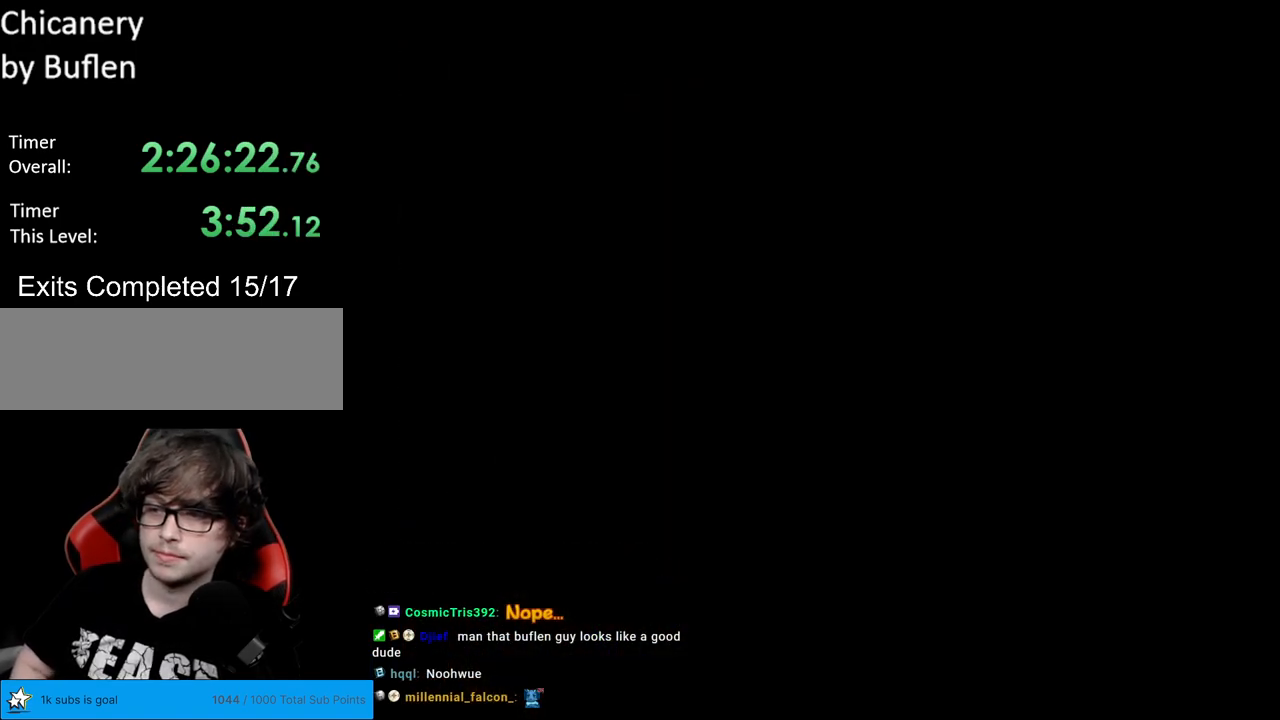
{"buttons": ["B", "Y"], "events": []}
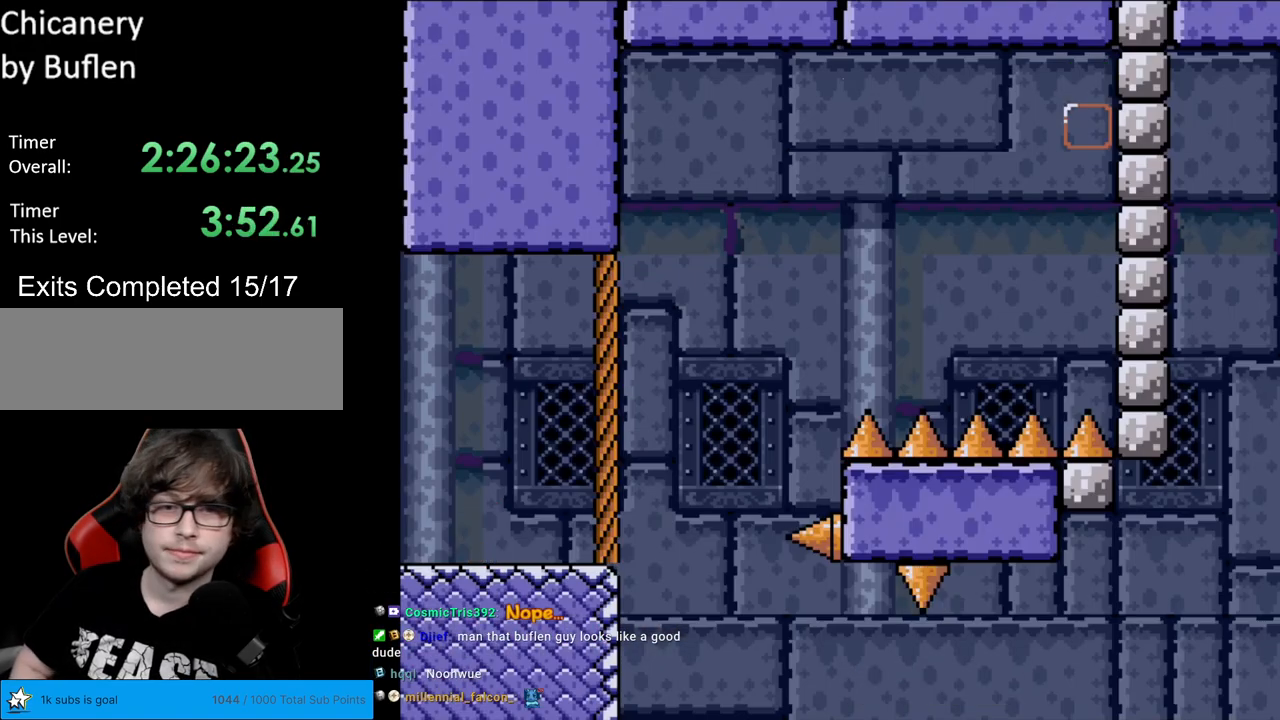
{"buttons": ["Y"], "events": [[450, "B", "up"]]}
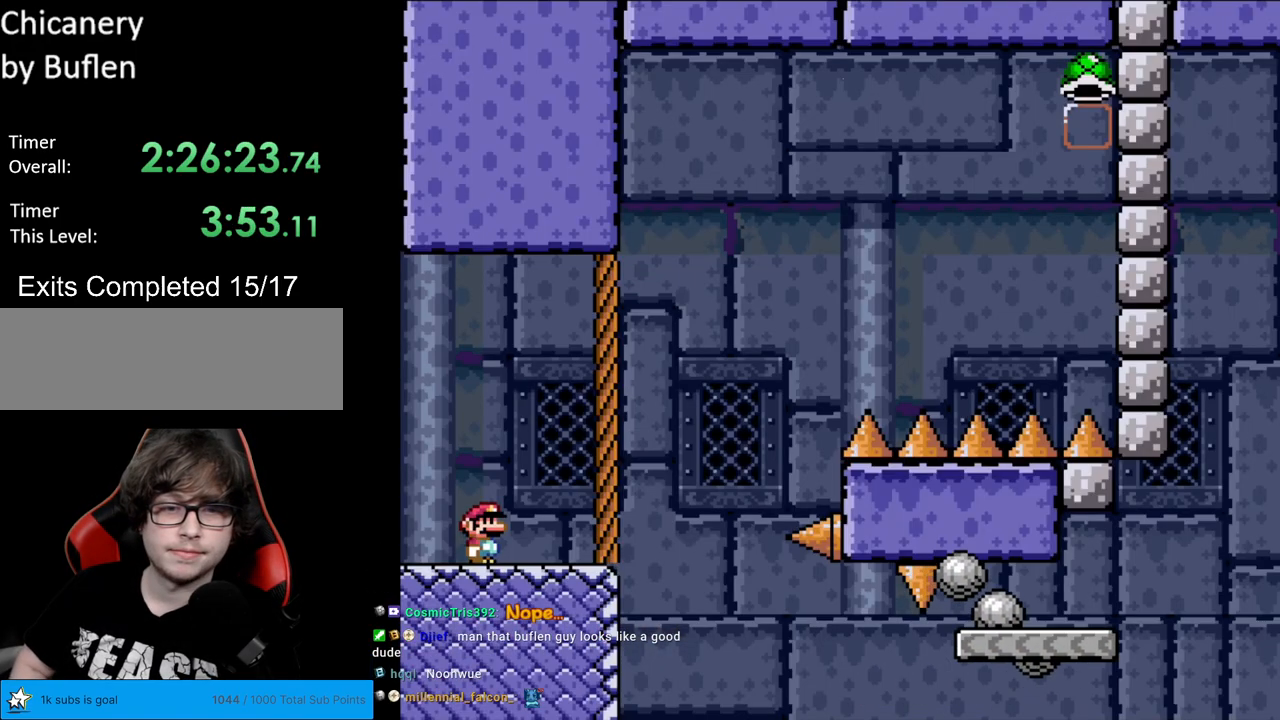
{"buttons": ["Y", "DPAD_RIGHT"], "events": [[133, "DPAD_RIGHT", "down"]]}
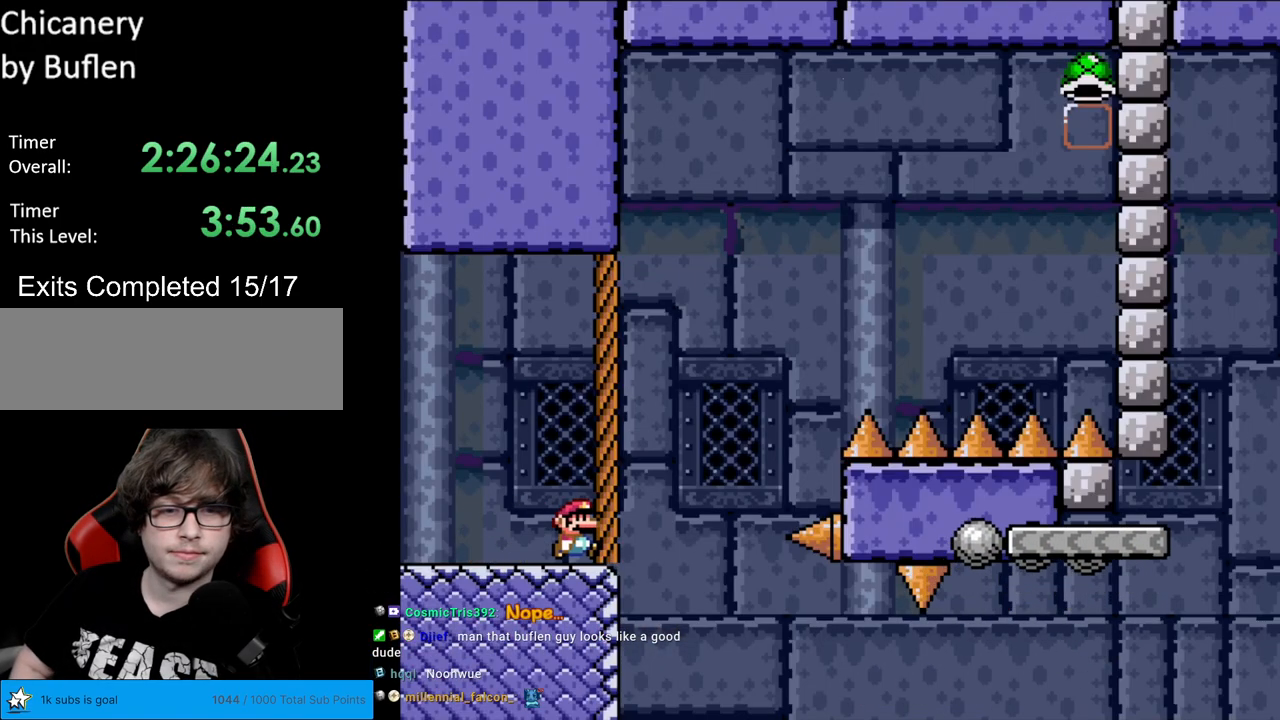
{"buttons": ["B", "Y", "DPAD_RIGHT"], "events": [[133, "B", "down"]]}
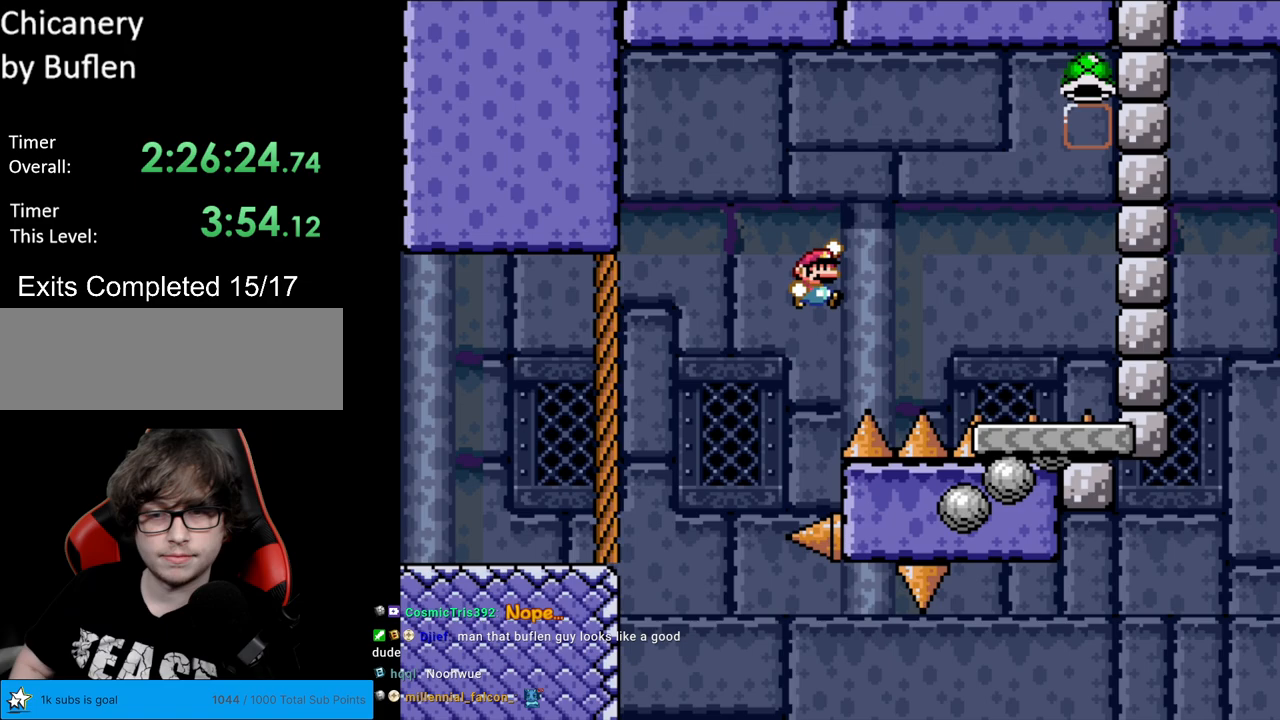
{"buttons": ["B", "Y", "DPAD_RIGHT"], "events": [[283, "B", "up"], [467, "B", "down"]]}
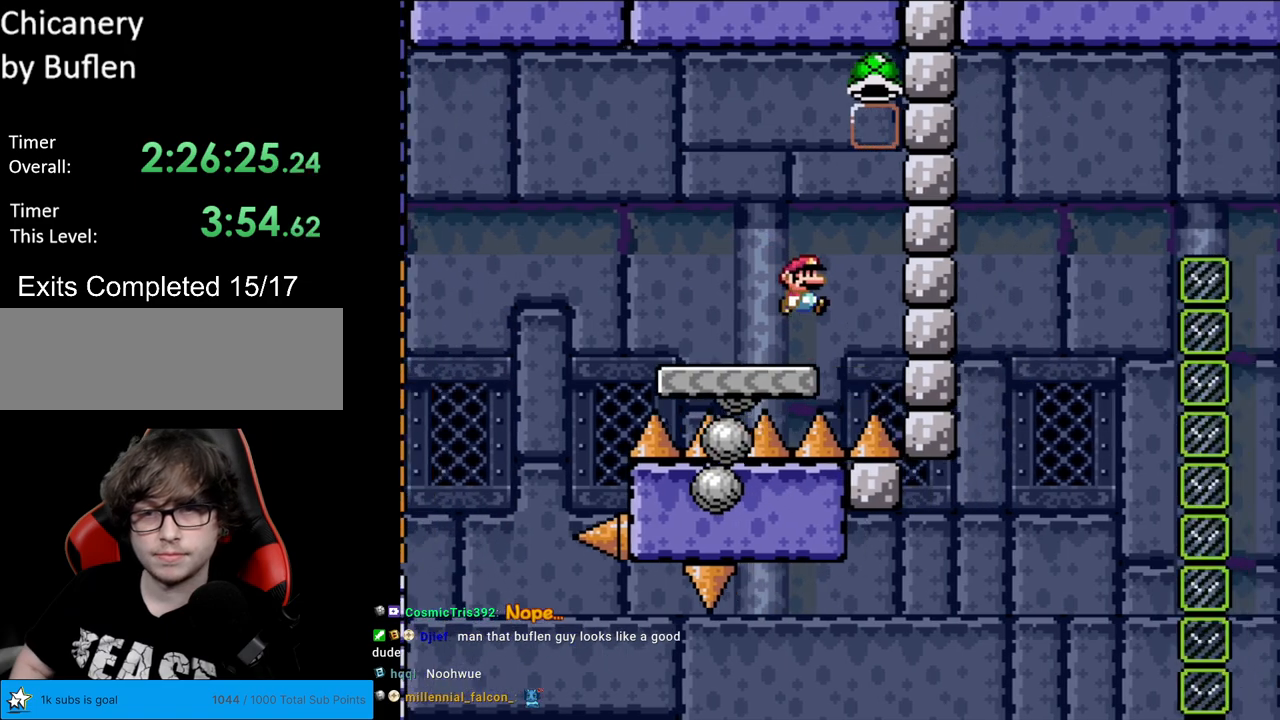
{"buttons": ["B", "Y", "DPAD_LEFT"], "events": [[100, "DPAD_RIGHT", "up"], [117, "DPAD_LEFT", "down"], [117, "DPAD_UP", "down"], [133, "DPAD_UP", "up"]]}
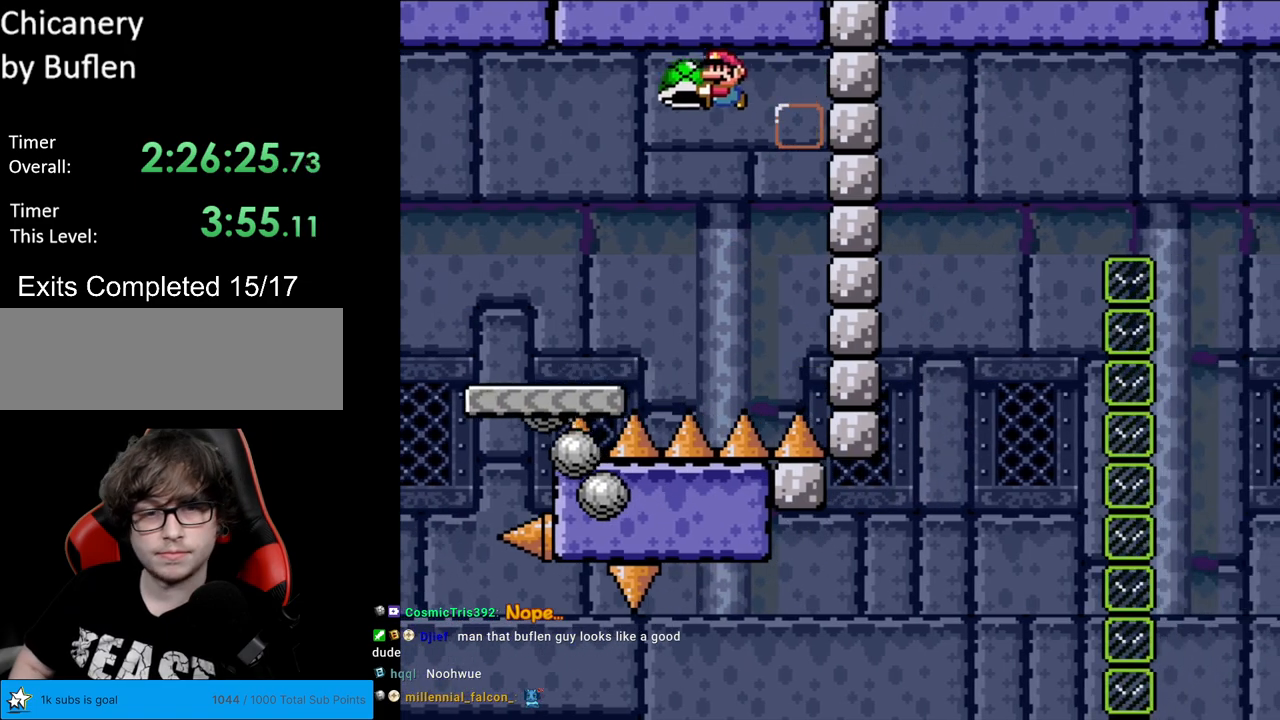
{"buttons": ["B", "Y", "DPAD_LEFT"], "events": []}
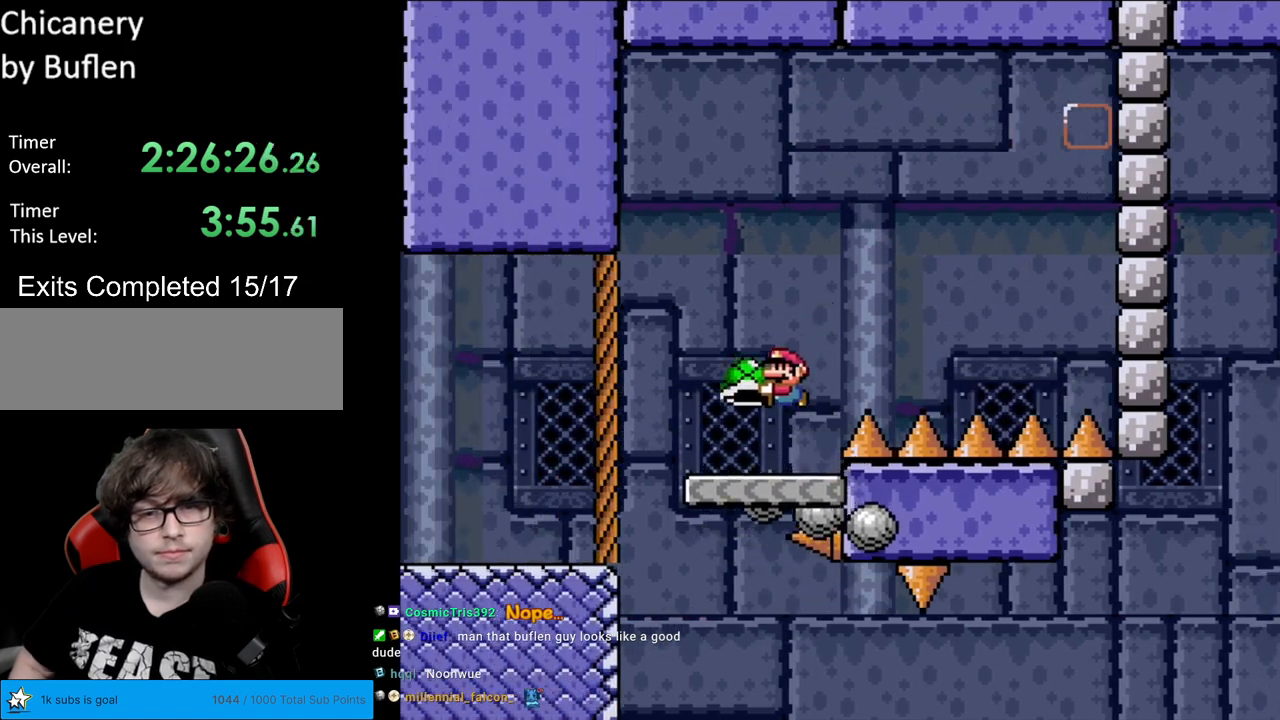
{"buttons": ["Y"], "events": [[83, "DPAD_LEFT", "up"], [133, "B", "up"], [133, "DPAD_RIGHT", "down"], [233, "DPAD_RIGHT", "up"], [400, "DPAD_LEFT", "down"], [483, "DPAD_LEFT", "up"]]}
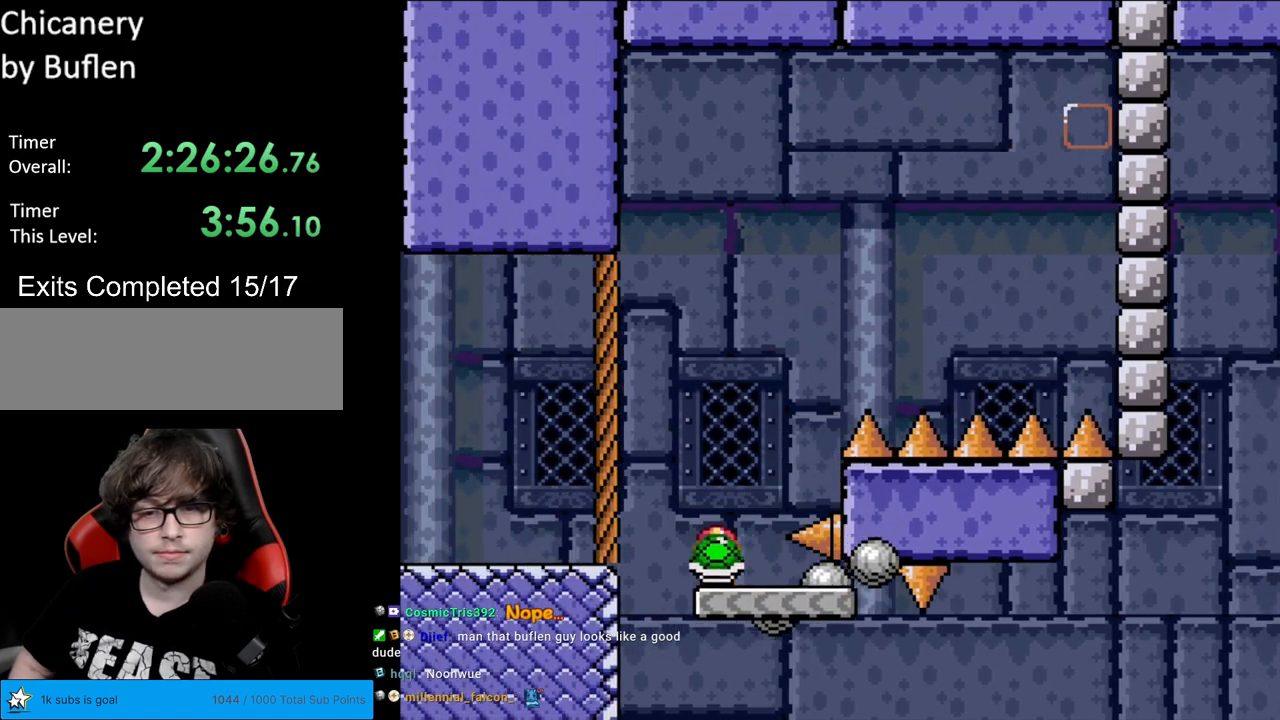
{"buttons": ["Y"], "events": [[33, "DPAD_RIGHT", "down"], [117, "DPAD_RIGHT", "up"]]}
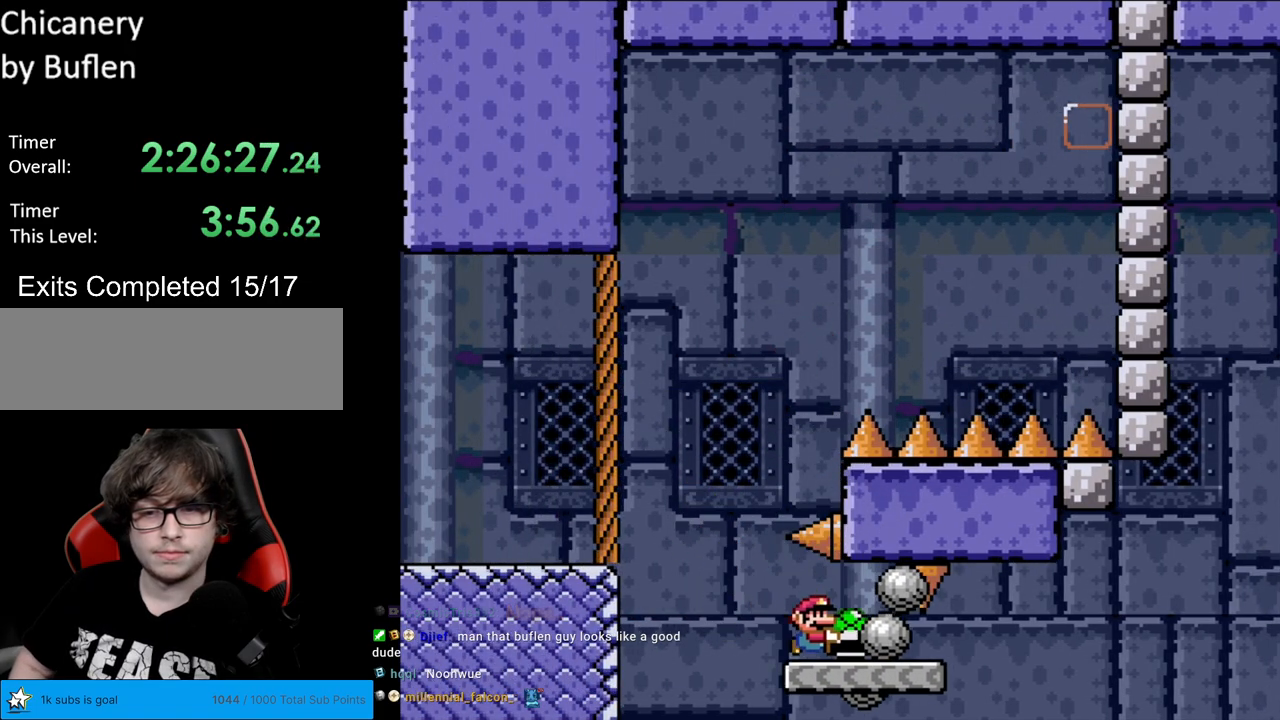
{"buttons": ["Y"], "events": [[33, "DPAD_RIGHT", "down"], [350, "DPAD_RIGHT", "up"], [383, "DPAD_LEFT", "down"], [483, "DPAD_LEFT", "up"]]}
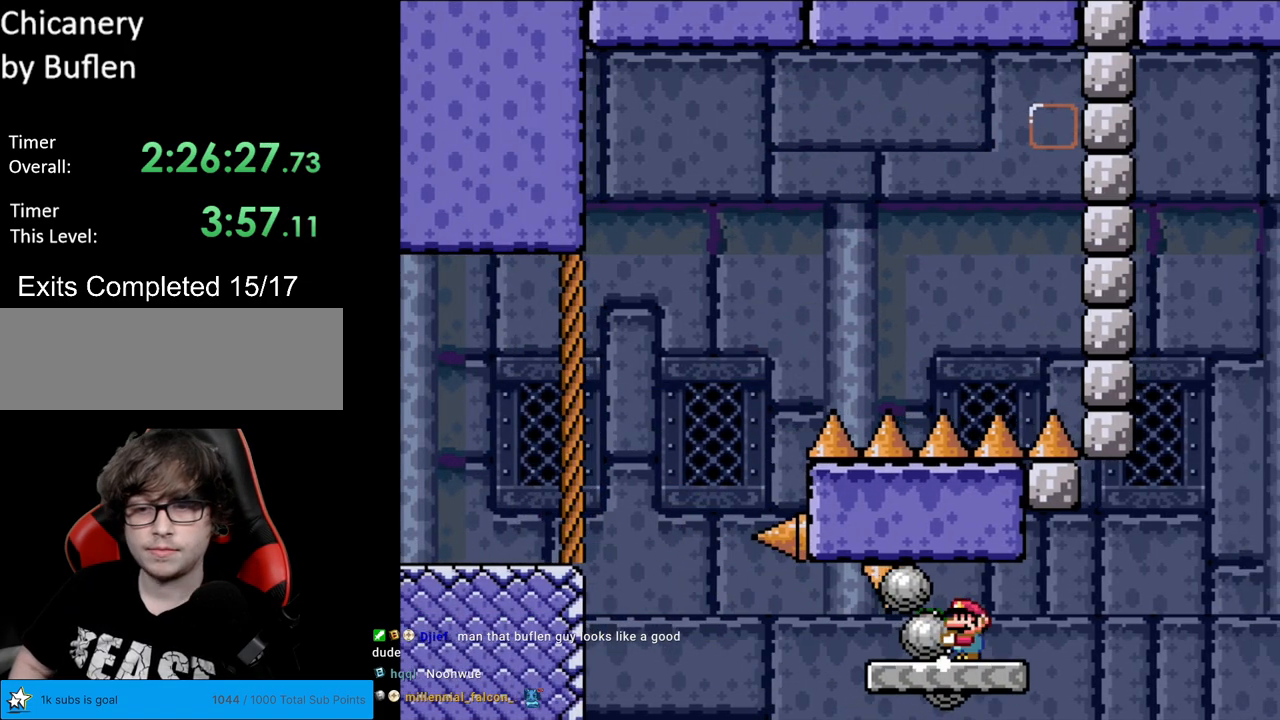
{"buttons": ["B", "Y", "DPAD_RIGHT"], "events": [[67, "DPAD_RIGHT", "down"], [417, "B", "down"]]}
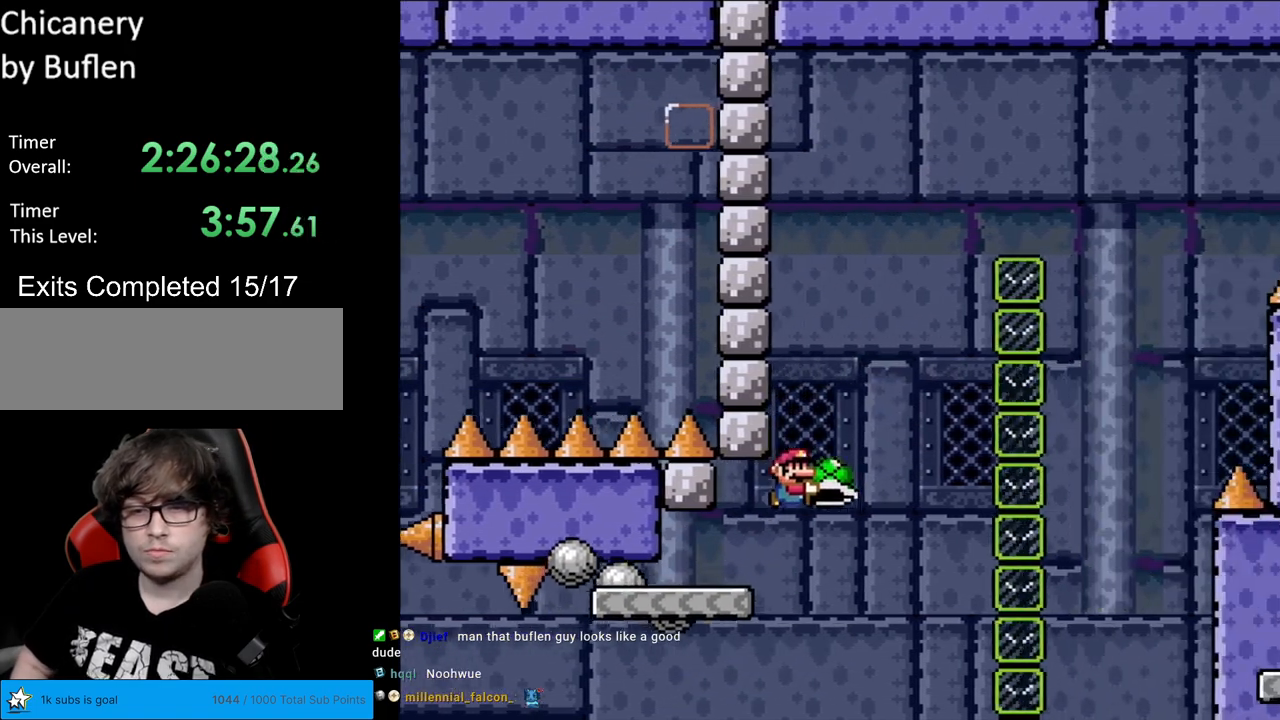
{"buttons": ["B", "Y", "DPAD_LEFT"], "events": [[150, "DPAD_RIGHT", "up"], [150, "DPAD_UP", "down"], [183, "DPAD_LEFT", "down"], [183, "DPAD_UP", "up"], [267, "DPAD_LEFT", "up"], [317, "Y", "up"], [400, "Y", "down"], [500, "DPAD_LEFT", "down"]]}
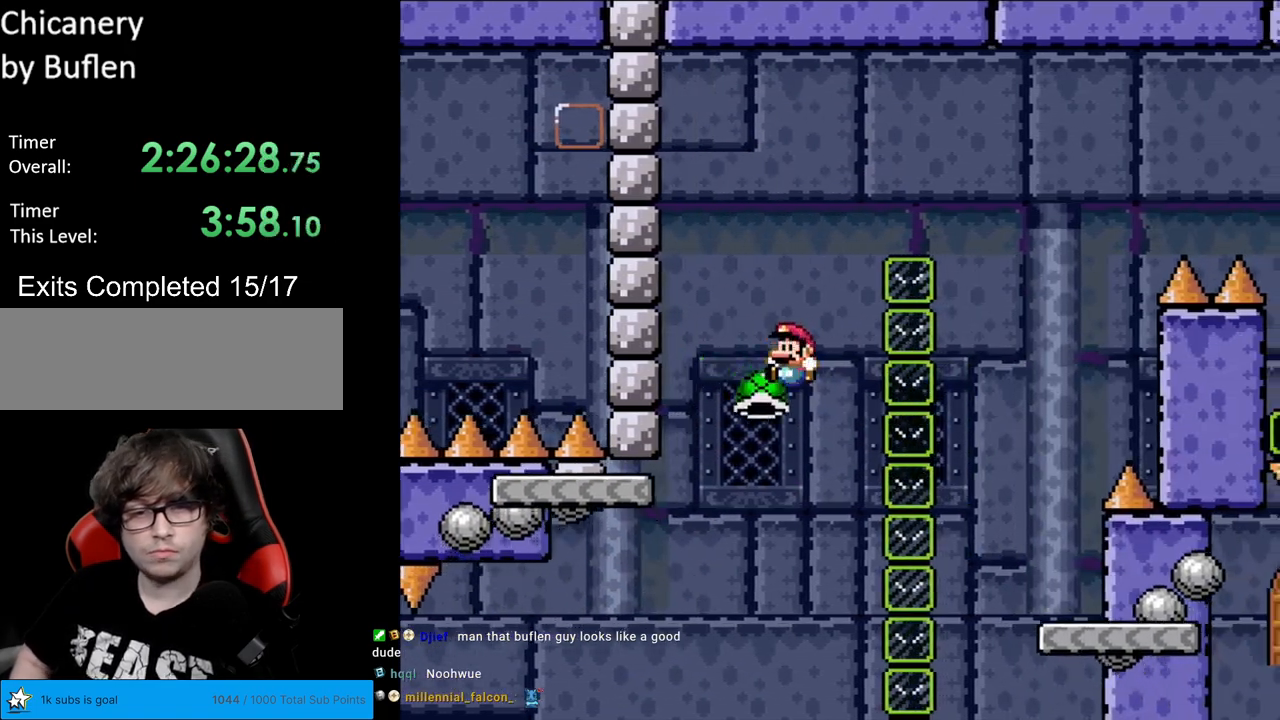
{"buttons": ["Y", "DPAD_RIGHT"], "events": [[67, "DPAD_LEFT", "up"], [117, "DPAD_RIGHT", "down"], [433, "B", "up"]]}
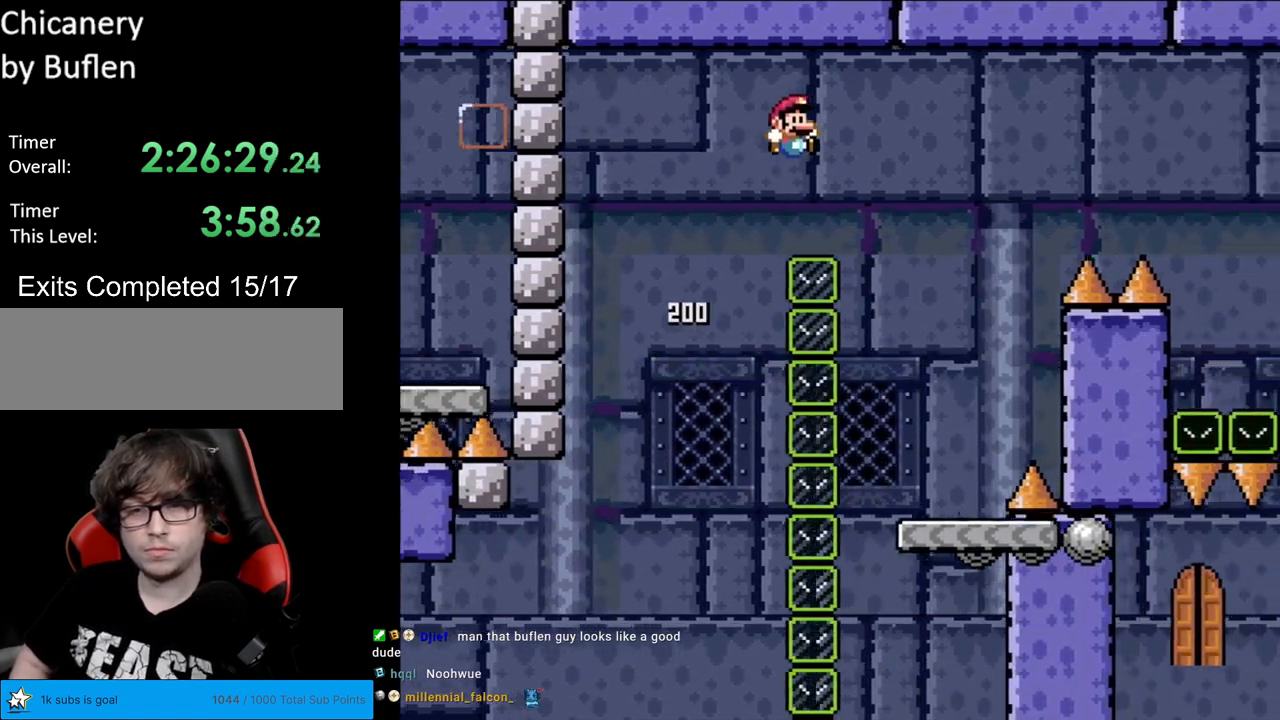
{"buttons": ["Y", "DPAD_LEFT"], "events": [[300, "DPAD_RIGHT", "up"], [317, "DPAD_UP", "down"], [350, "DPAD_LEFT", "down"], [350, "DPAD_UP", "up"]]}
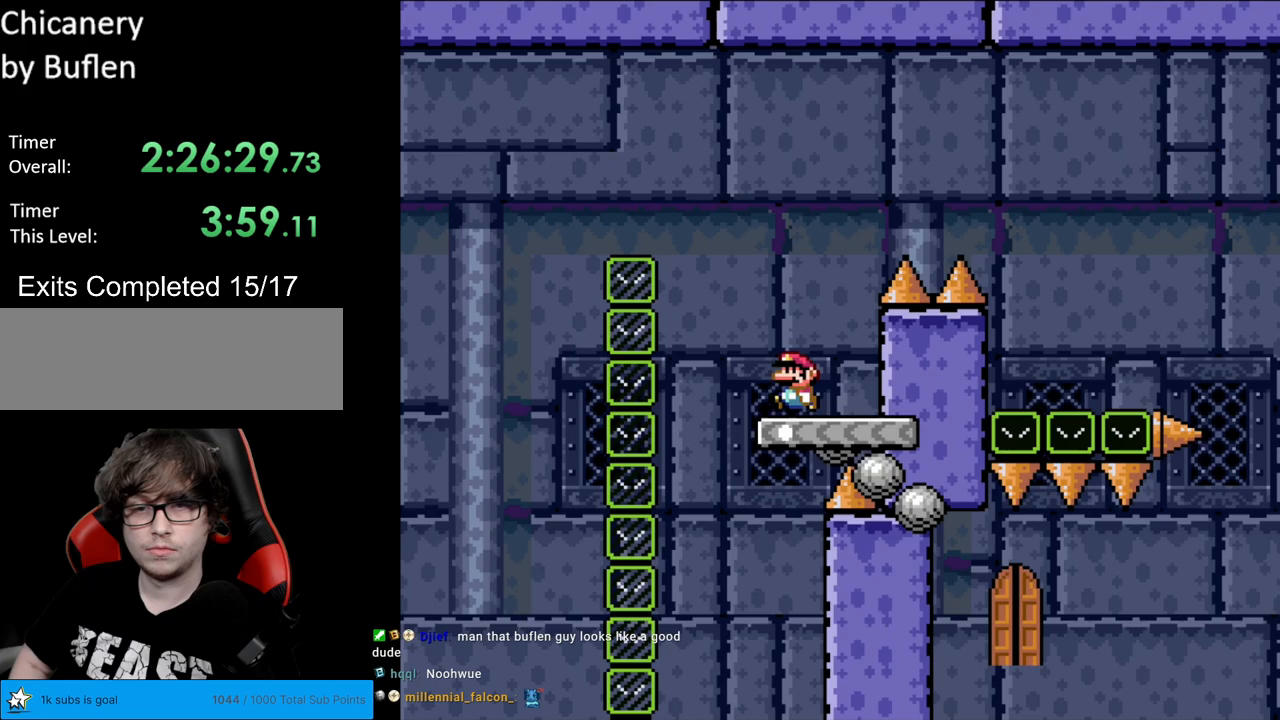
{"buttons": ["B", "Y", "DPAD_RIGHT"], "events": [[83, "DPAD_LEFT", "up"], [83, "DPAD_UP", "down"], [100, "DPAD_RIGHT", "down"], [100, "DPAD_UP", "up"], [150, "B", "down"]]}
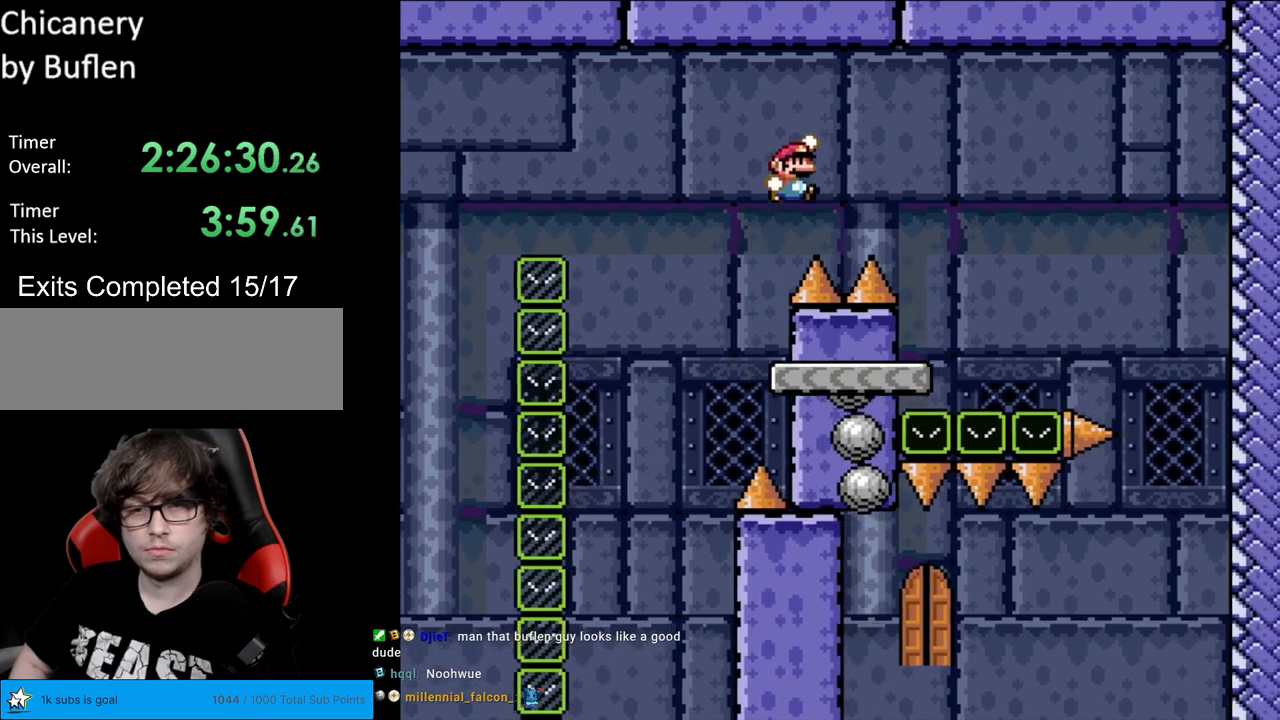
{"buttons": ["B", "Y", "DPAD_RIGHT"], "events": [[317, "DPAD_RIGHT", "up"], [317, "DPAD_UP", "down"], [333, "DPAD_LEFT", "down"], [333, "DPAD_UP", "up"], [383, "B", "up"], [400, "DPAD_LEFT", "up"], [417, "DPAD_RIGHT", "down"], [483, "B", "down"]]}
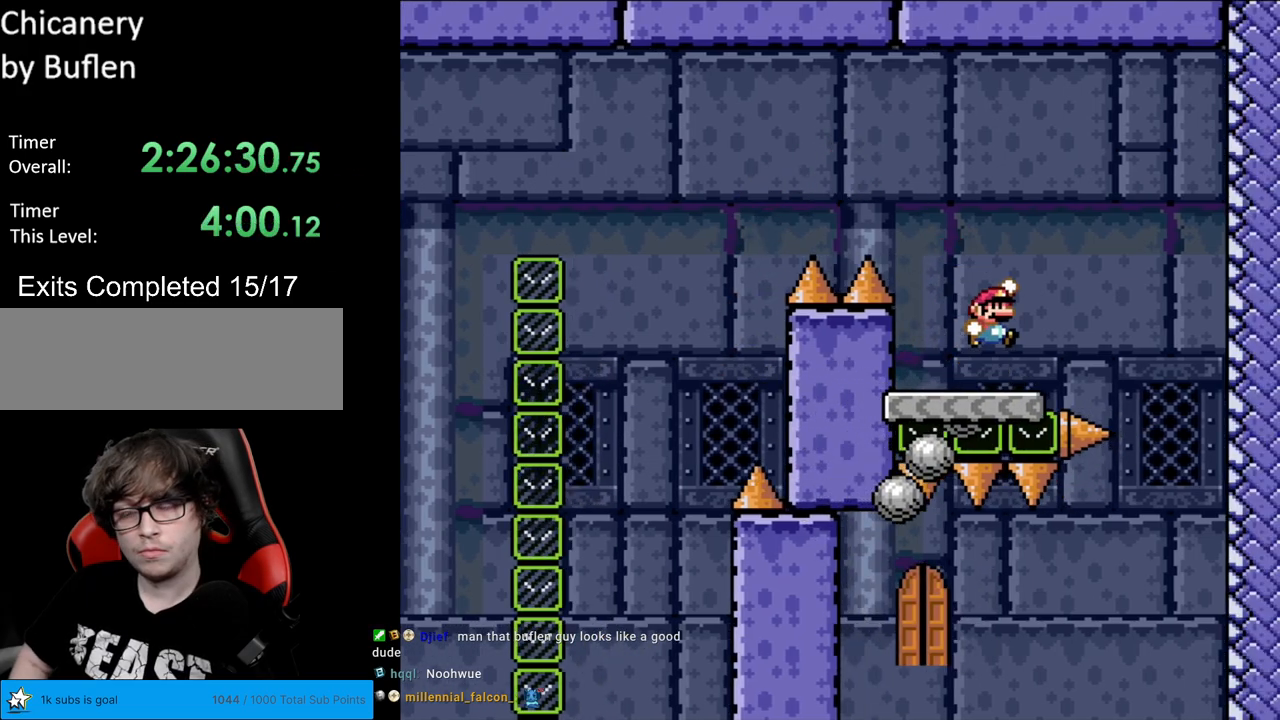
{"buttons": ["Y"], "events": [[100, "B", "up"], [150, "B", "down"], [417, "B", "up"], [500, "DPAD_RIGHT", "up"]]}
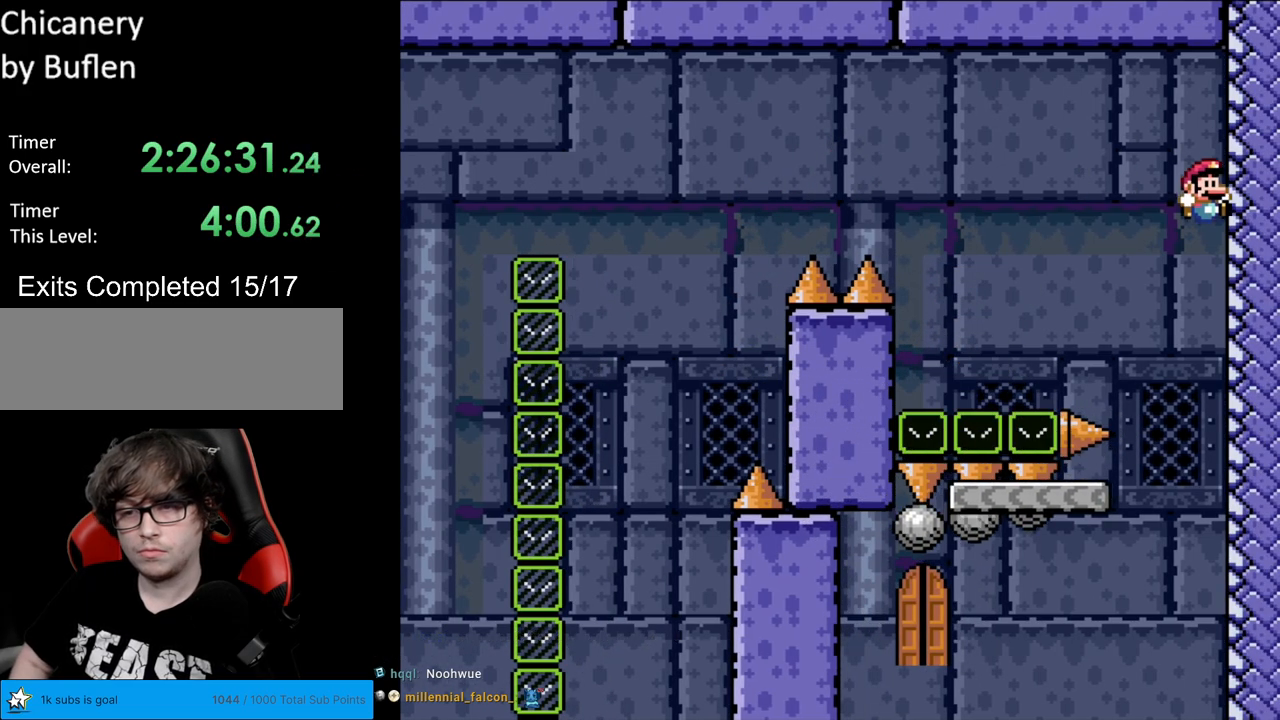
{"buttons": ["Y", "DPAD_LEFT"], "events": [[117, "DPAD_LEFT", "down"], [133, "B", "down"], [500, "B", "up"]]}
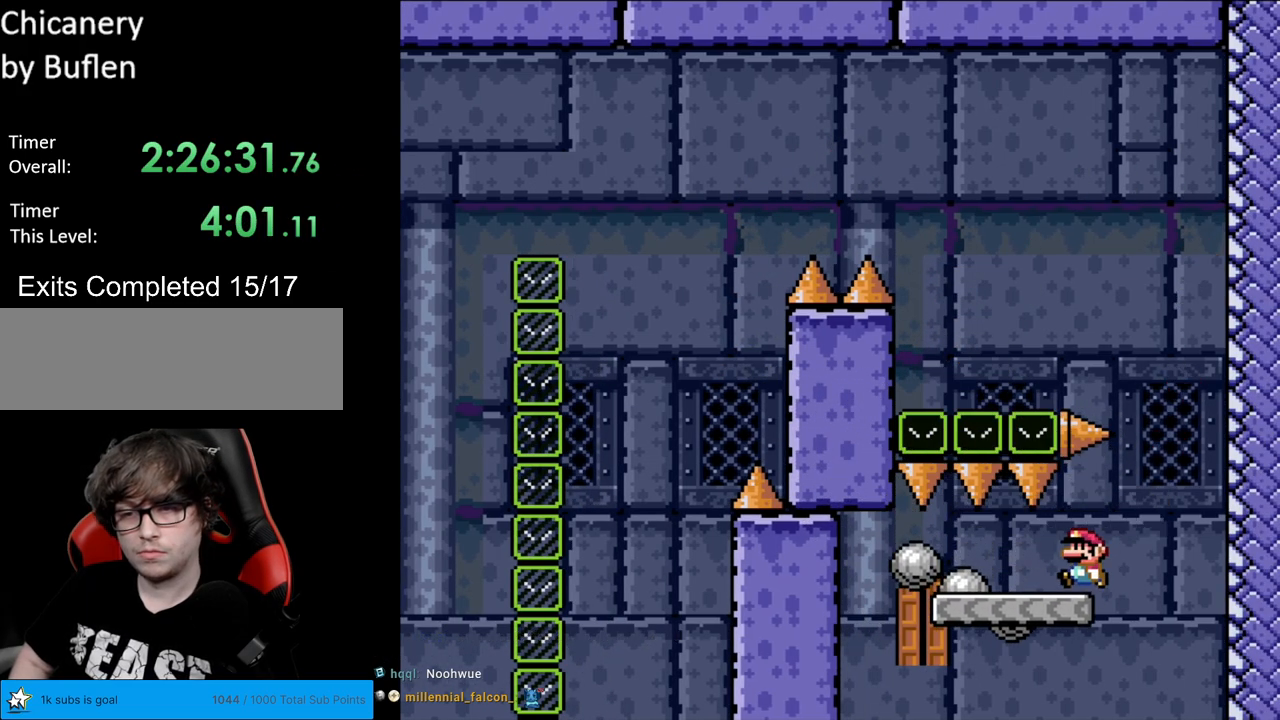
{"buttons": ["Y", "DPAD_UP"], "events": [[100, "DPAD_LEFT", "up"], [167, "DPAD_RIGHT", "down"], [300, "DPAD_RIGHT", "up"], [467, "DPAD_UP", "down"]]}
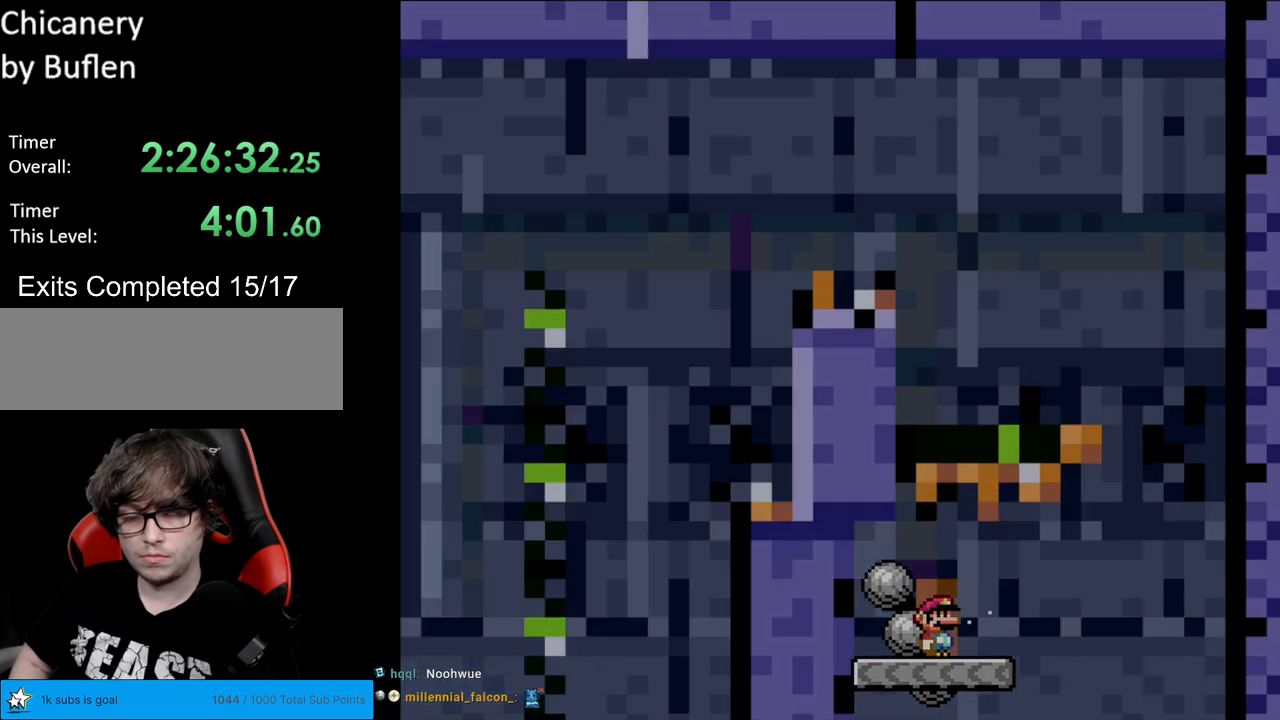
{"buttons": ["Y"], "events": [[117, "DPAD_UP", "up"], [283, "DPAD_UP", "down"], [317, "DPAD_UP", "up"]]}
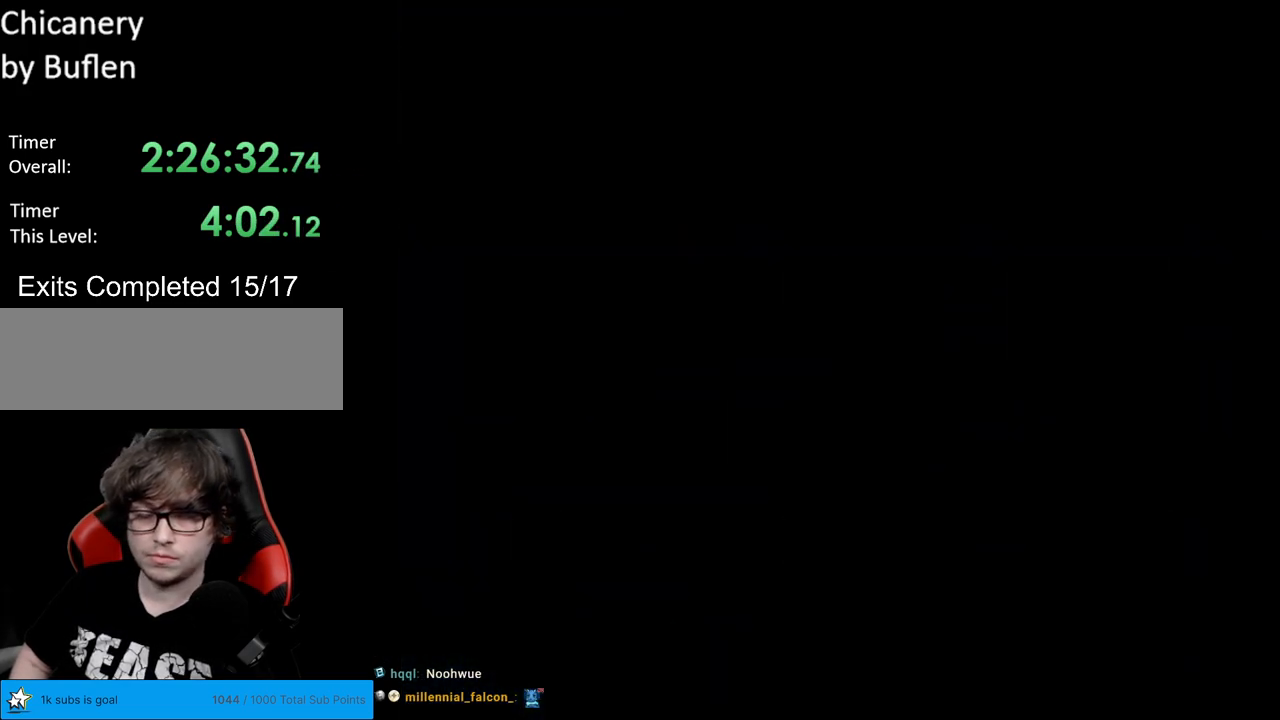
{"buttons": ["B", "Y"], "events": [[83, "B", "down"]]}
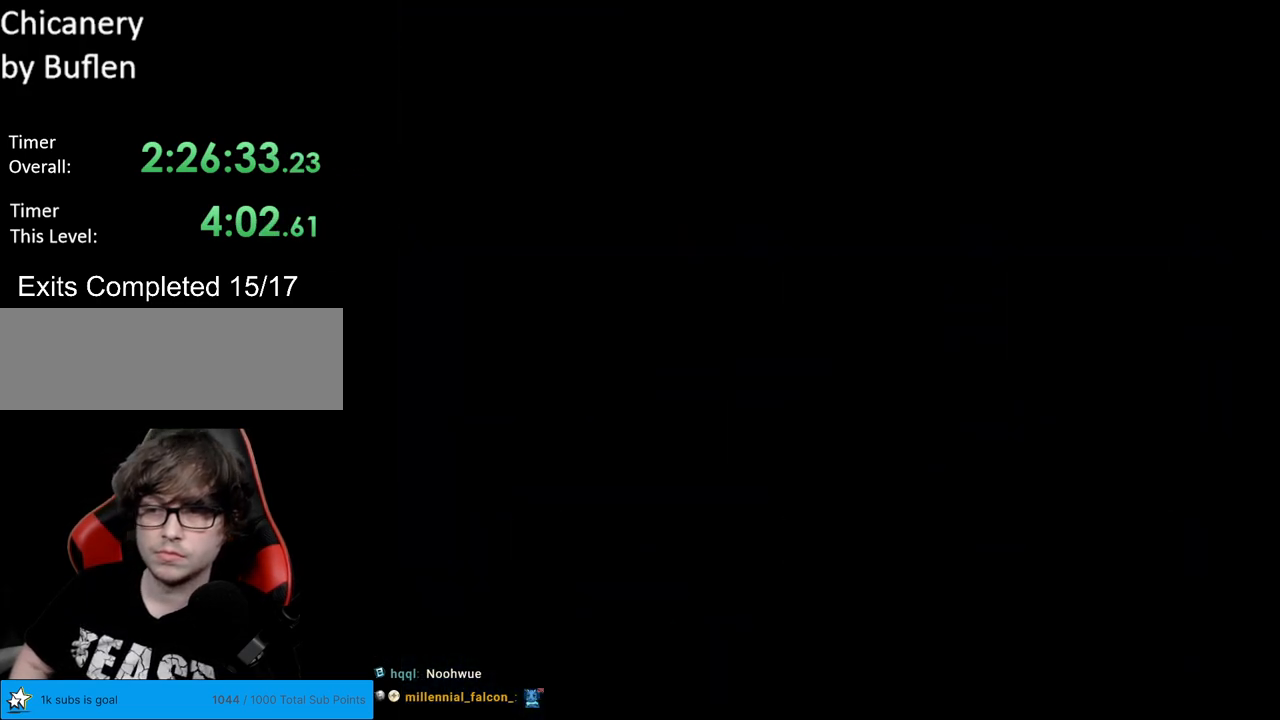
{"buttons": ["B", "Y"], "events": []}
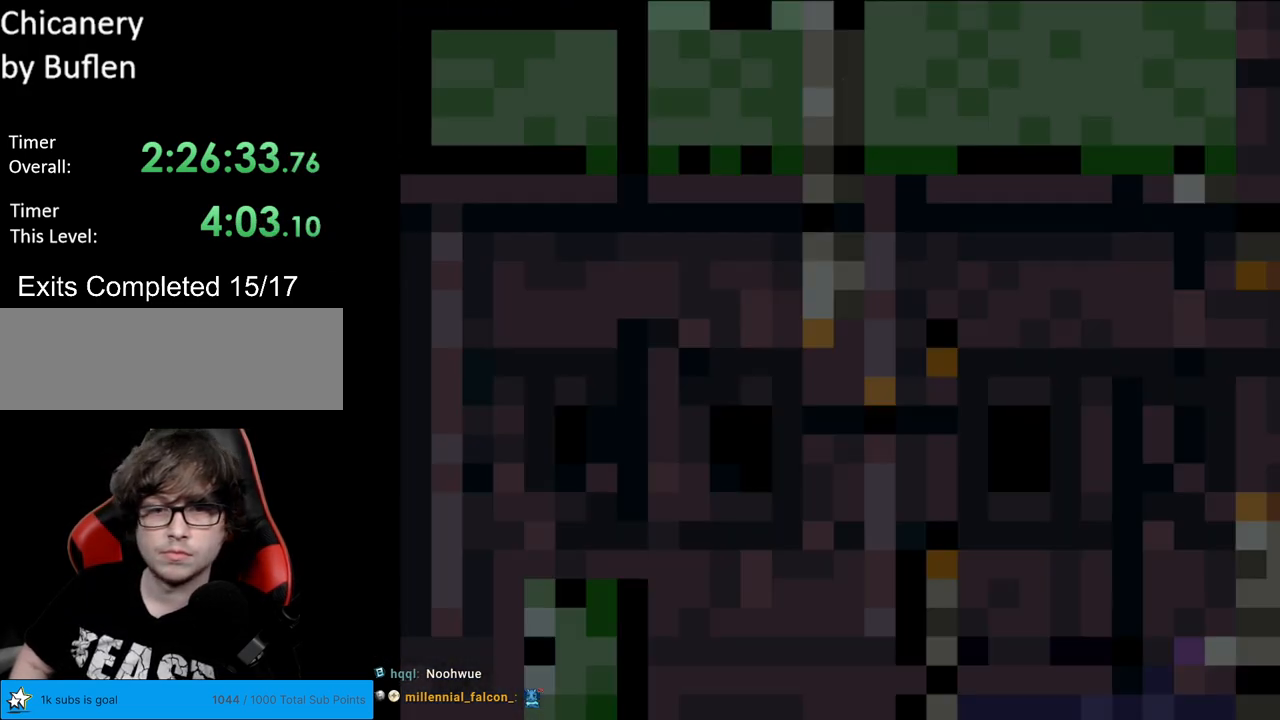
{"buttons": ["Y"], "events": [[283, "B", "up"]]}
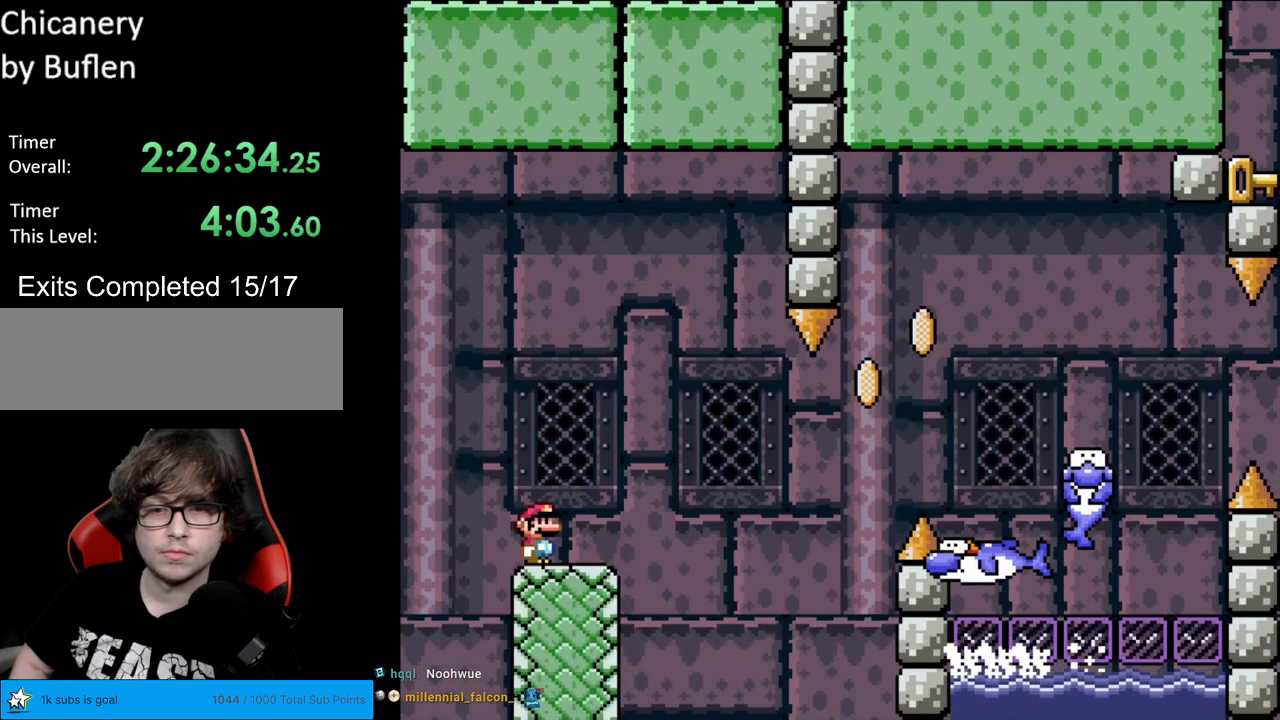
{"buttons": ["Y", "DPAD_RIGHT"], "events": [[400, "DPAD_RIGHT", "down"]]}
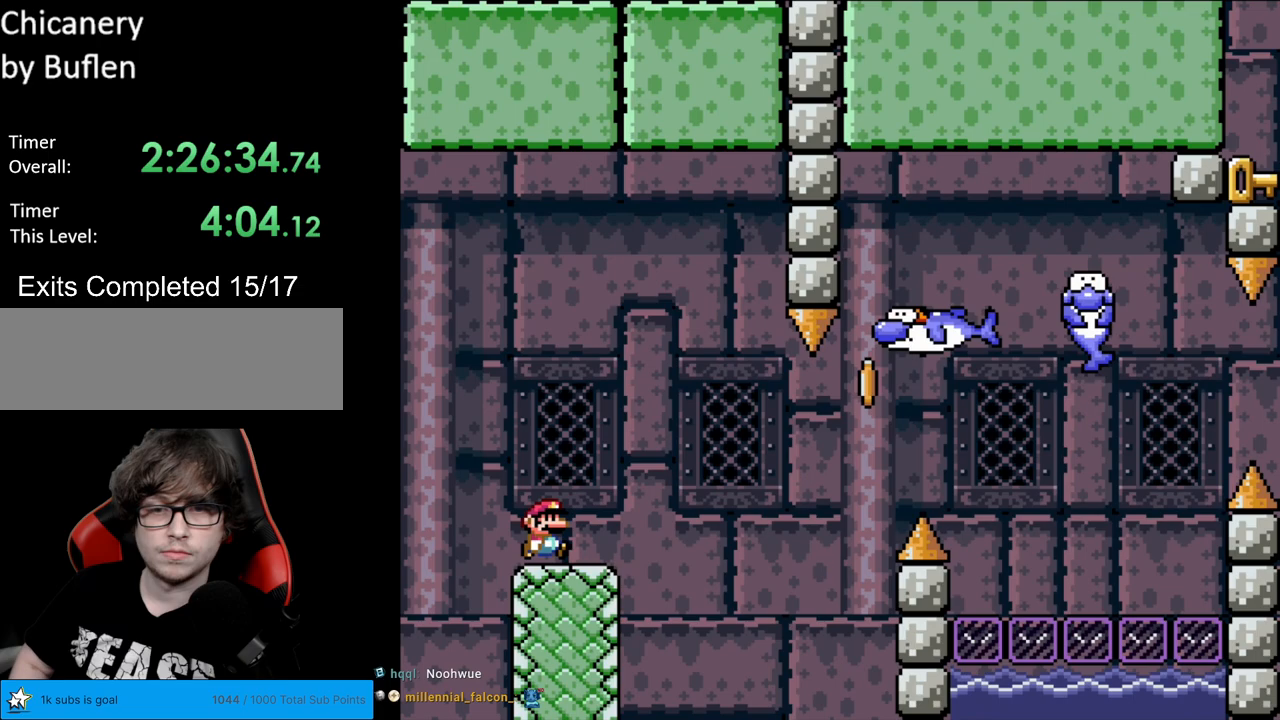
{"buttons": ["Y"], "events": [[33, "DPAD_RIGHT", "up"]]}
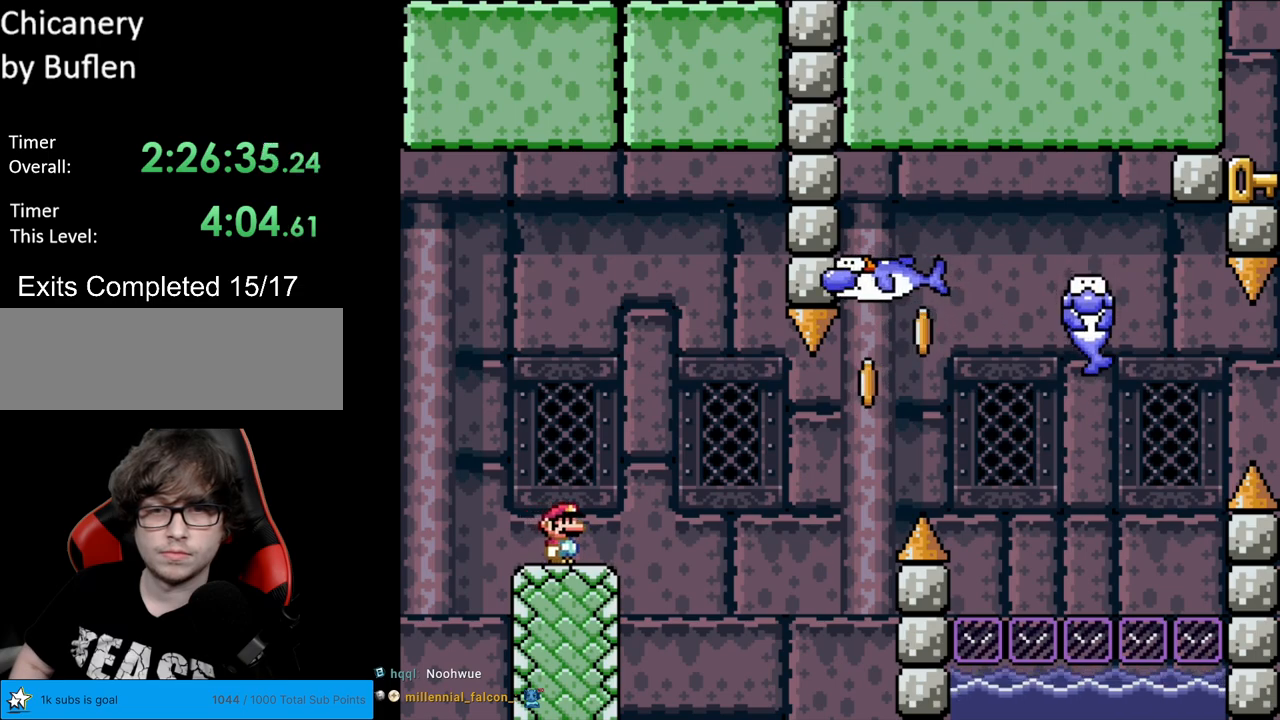
{"buttons": ["B", "Y", "DPAD_RIGHT"], "events": [[50, "B", "down"], [167, "DPAD_RIGHT", "down"], [467, "DPAD_RIGHT", "up"], [483, "DPAD_RIGHT", "down"]]}
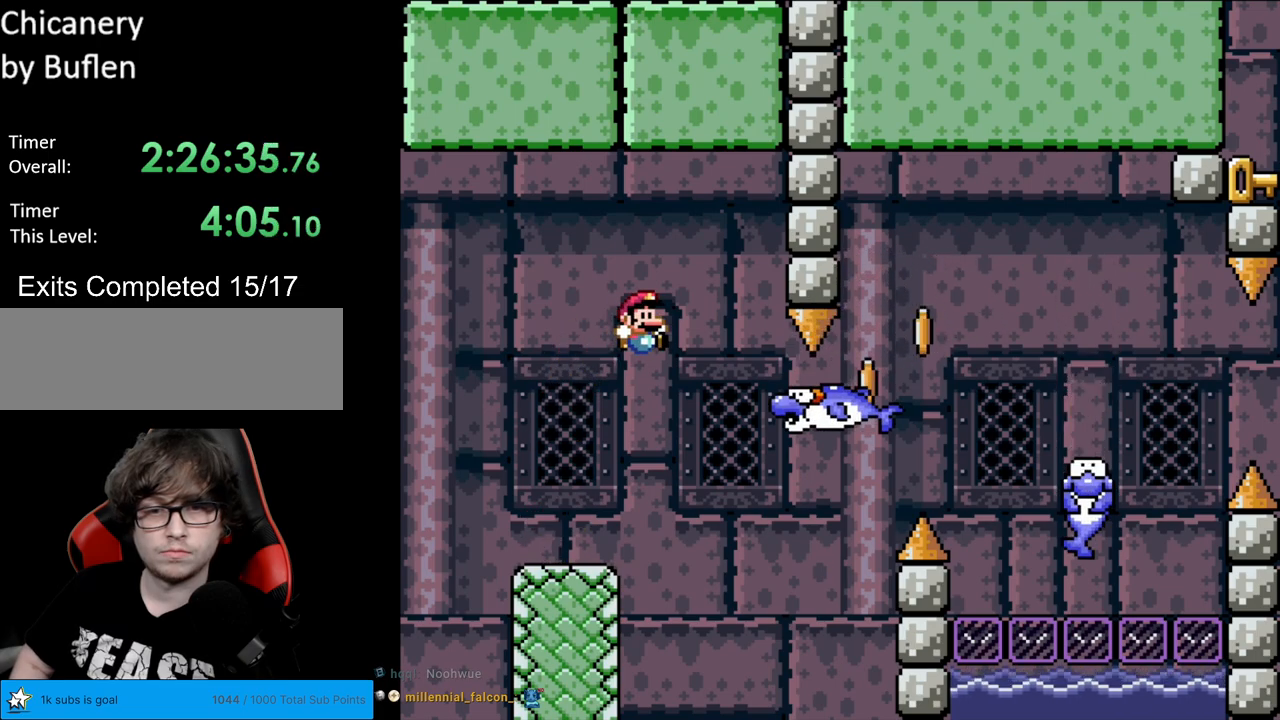
{"buttons": ["B", "Y", "DPAD_RIGHT"], "events": [[33, "B", "up"], [367, "B", "down"]]}